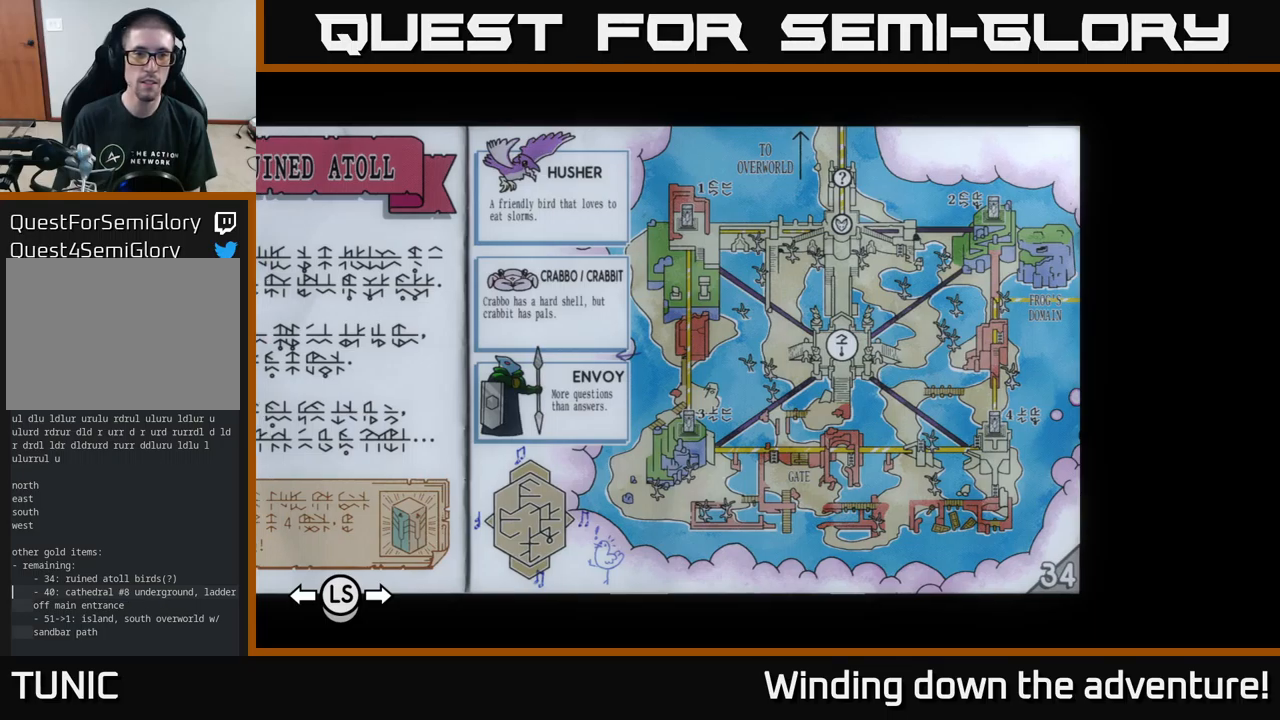
Gameplay with a controller (Xbox layout); each line is a JSON object with the inputs held at the frame after it. "events" lists button and stick changes between this image and that frame as [ms after this image, input, new state], when the widget could be followed in between.
{"buttons": ["DPAD_RIGHT"], "left_stick": "center", "right_stick": "center", "events": [[50, "DPAD_LEFT", "down"], [300, "DPAD_LEFT", "up"], [466, "DPAD_RIGHT", "down"]]}
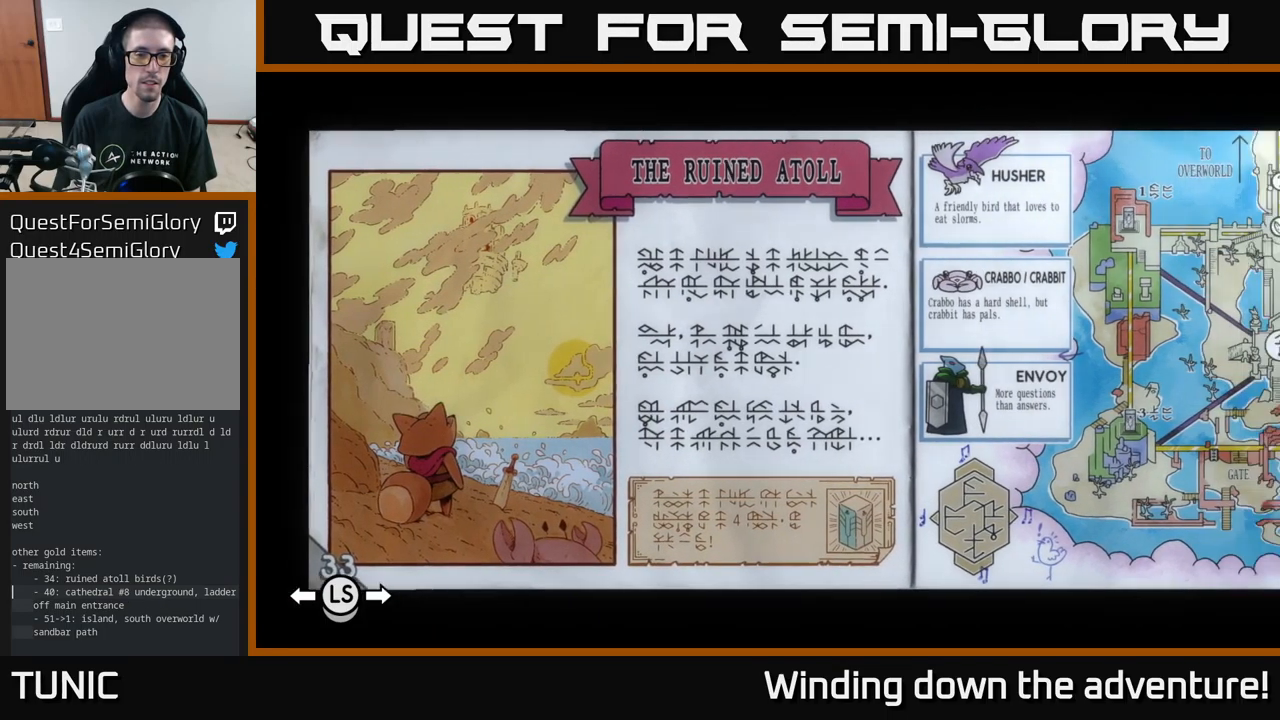
{"buttons": ["DPAD_RIGHT"], "left_stick": "center", "right_stick": "center", "events": []}
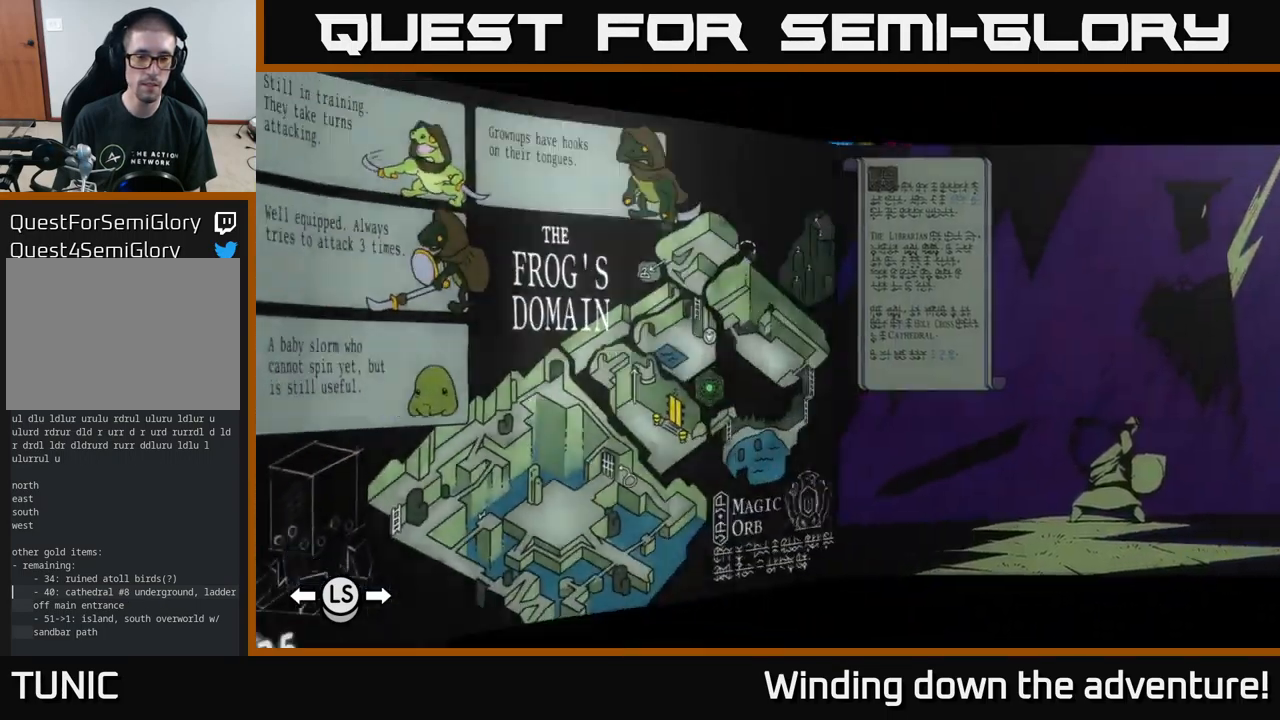
{"buttons": ["DPAD_RIGHT"], "left_stick": "center", "right_stick": "center", "events": []}
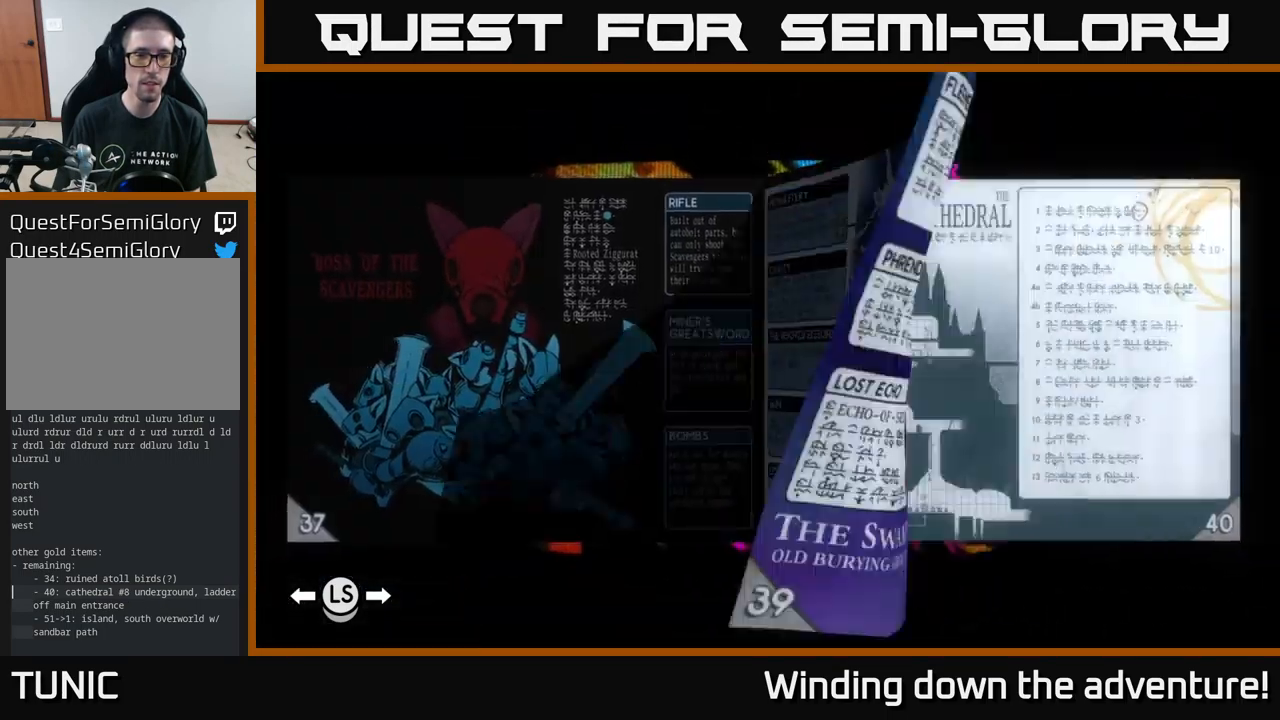
{"buttons": ["DPAD_RIGHT"], "left_stick": "center", "right_stick": "center", "events": []}
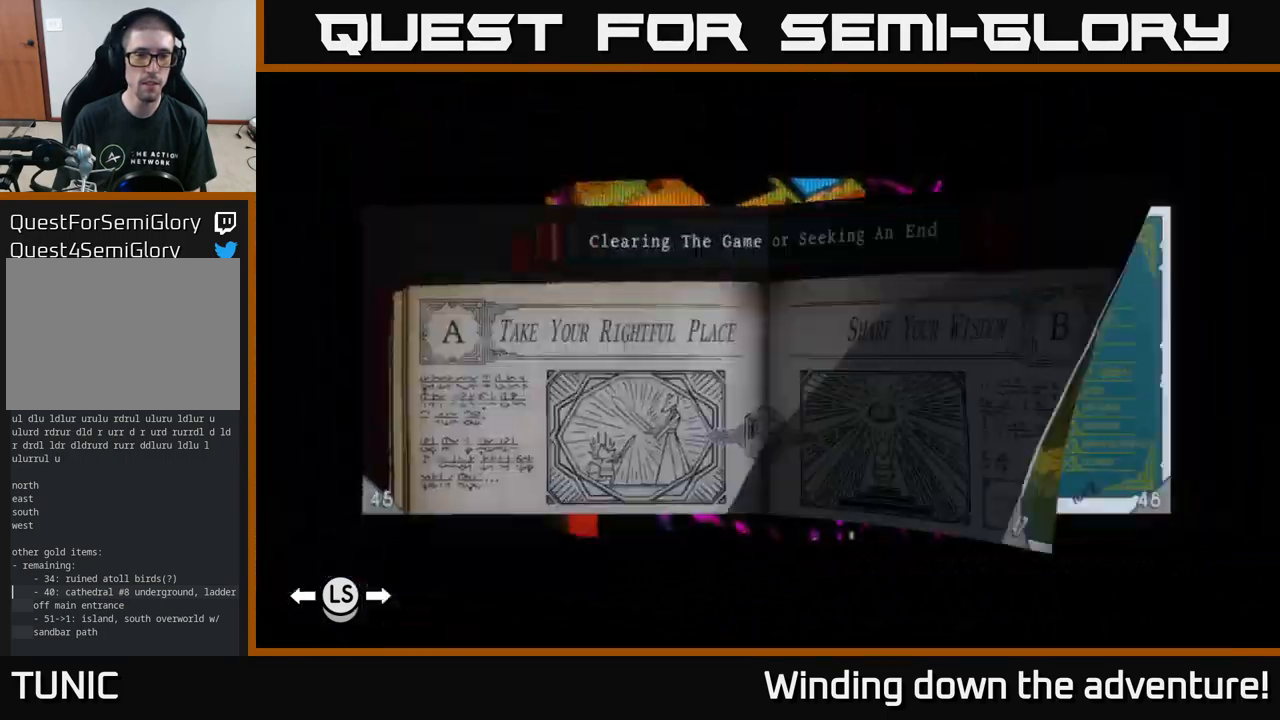
{"buttons": ["DPAD_LEFT"], "left_stick": "center", "right_stick": "center", "events": [[133, "DPAD_RIGHT", "up"], [233, "DPAD_LEFT", "down"], [366, "DPAD_LEFT", "up"], [400, "DPAD_LEFT", "down"]]}
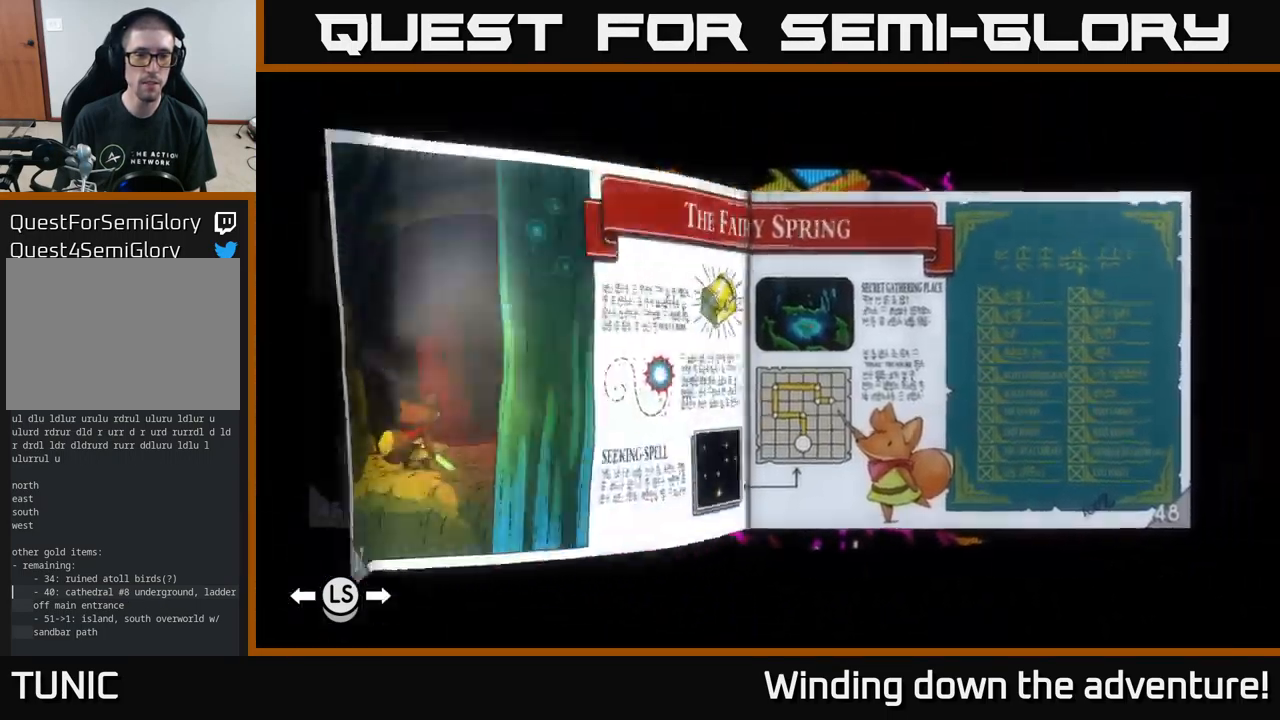
{"buttons": [], "left_stick": "center", "right_stick": "center", "events": [[216, "DPAD_LEFT", "up"], [250, "DPAD_LEFT", "down"], [450, "DPAD_LEFT", "up"]]}
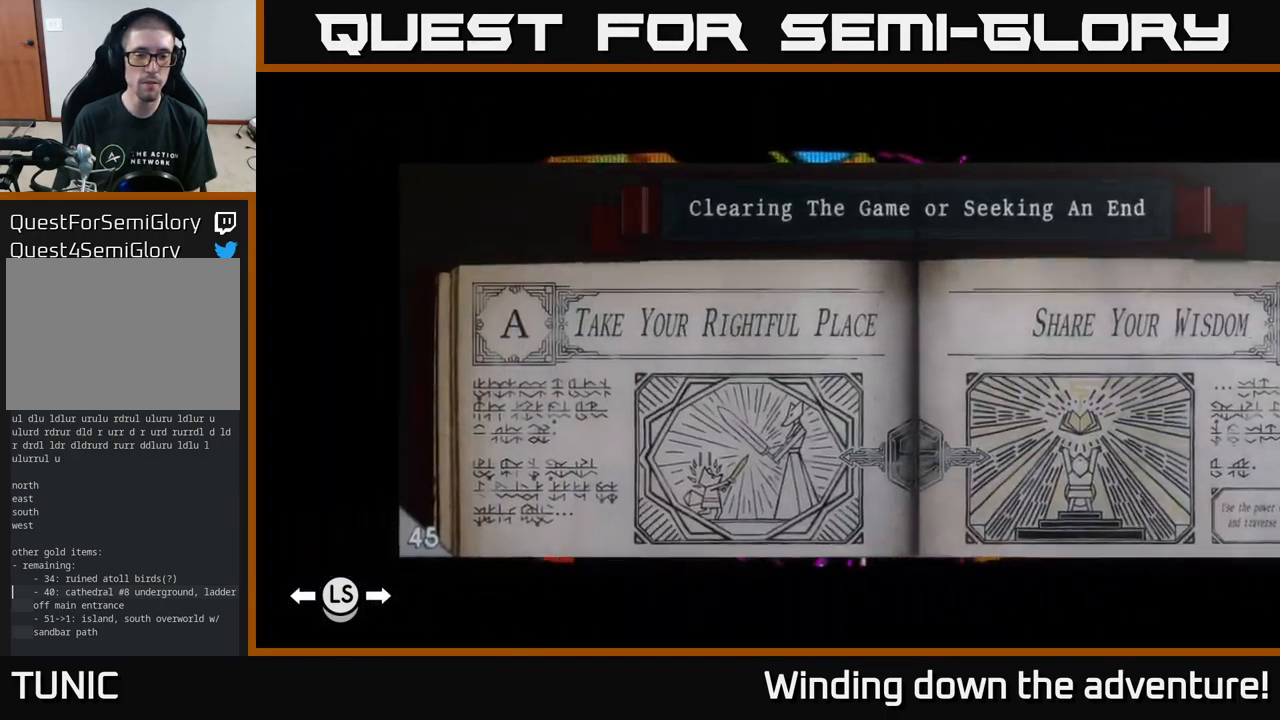
{"buttons": ["DPAD_LEFT"], "left_stick": "center", "right_stick": "center", "events": [[66, "DPAD_LEFT", "down"], [233, "DPAD_LEFT", "up"], [350, "DPAD_LEFT", "down"]]}
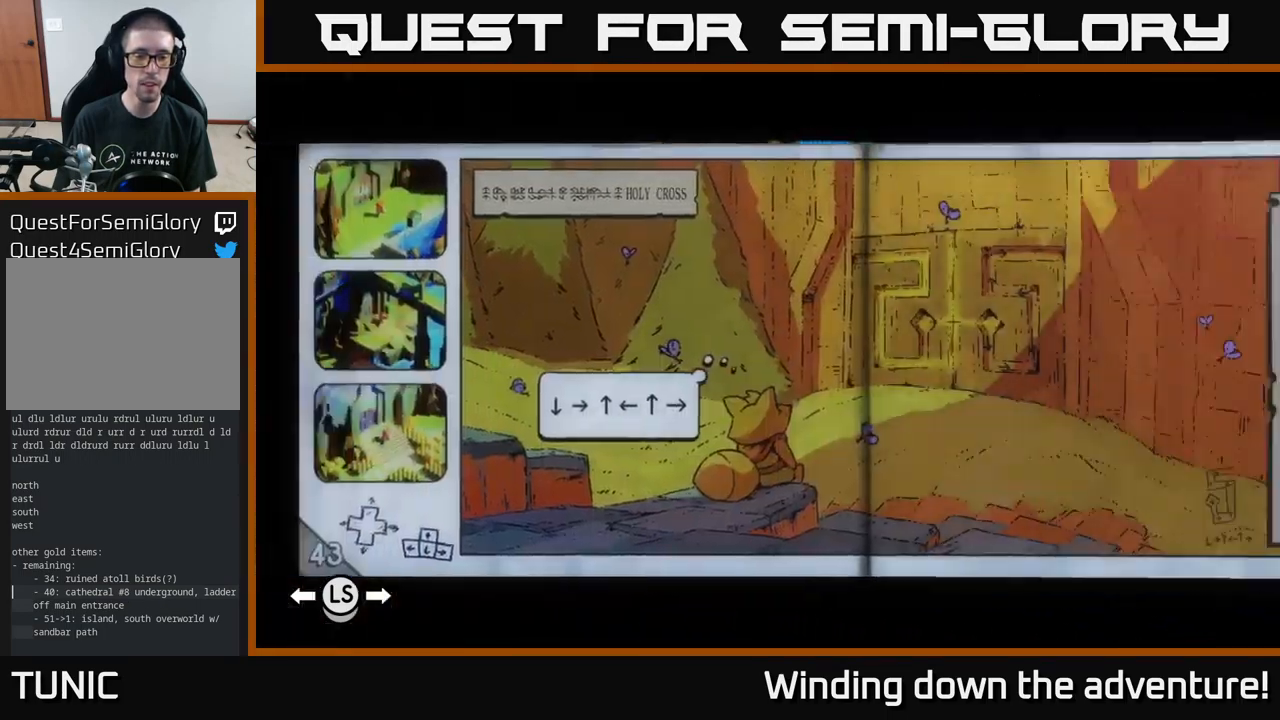
{"buttons": ["DPAD_LEFT"], "left_stick": "center", "right_stick": "center", "events": [[16, "DPAD_LEFT", "up"], [450, "DPAD_LEFT", "down"]]}
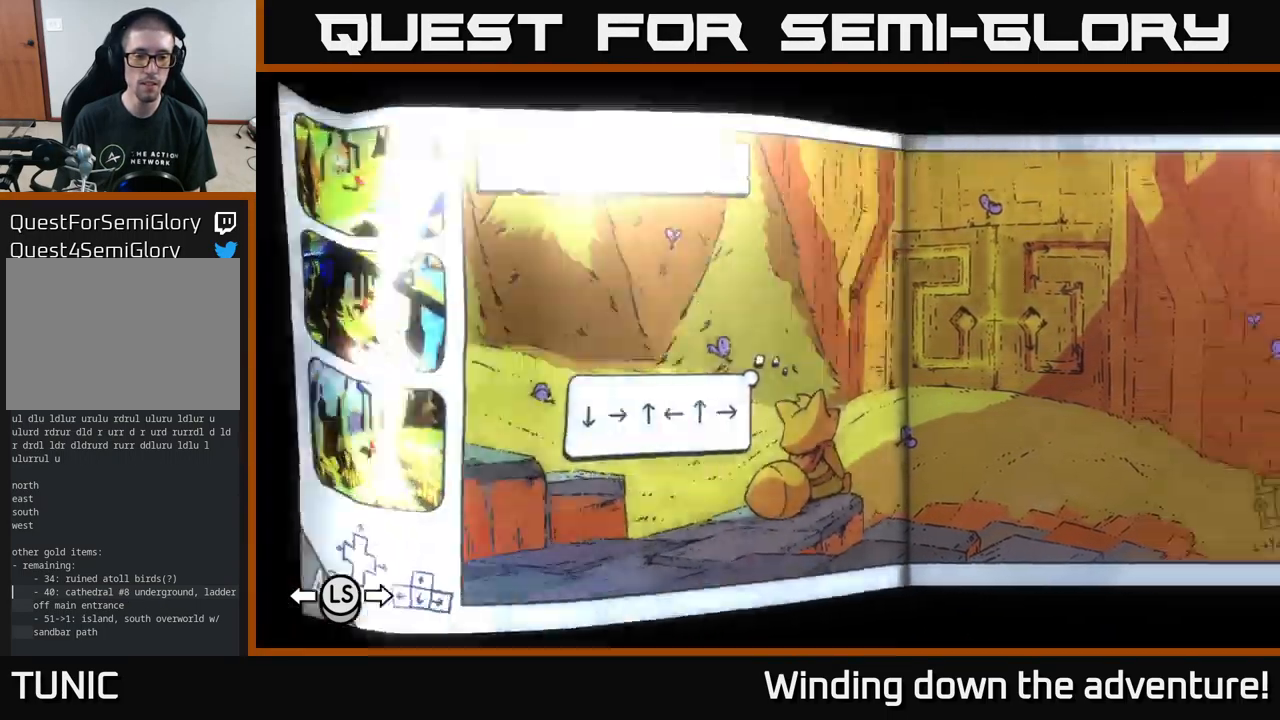
{"buttons": [], "left_stick": "center", "right_stick": "center", "events": [[116, "DPAD_LEFT", "up"], [166, "DPAD_LEFT", "down"], [317, "DPAD_LEFT", "up"]]}
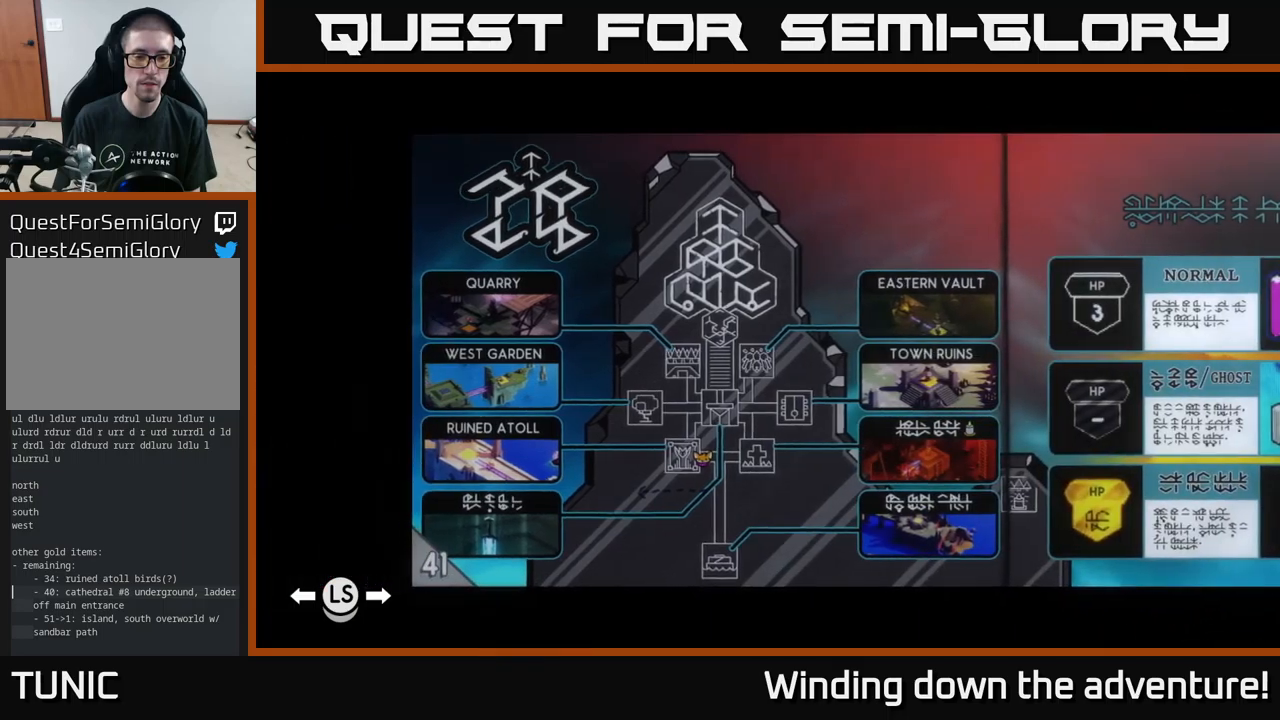
{"buttons": [], "left_stick": "center", "right_stick": "center", "events": []}
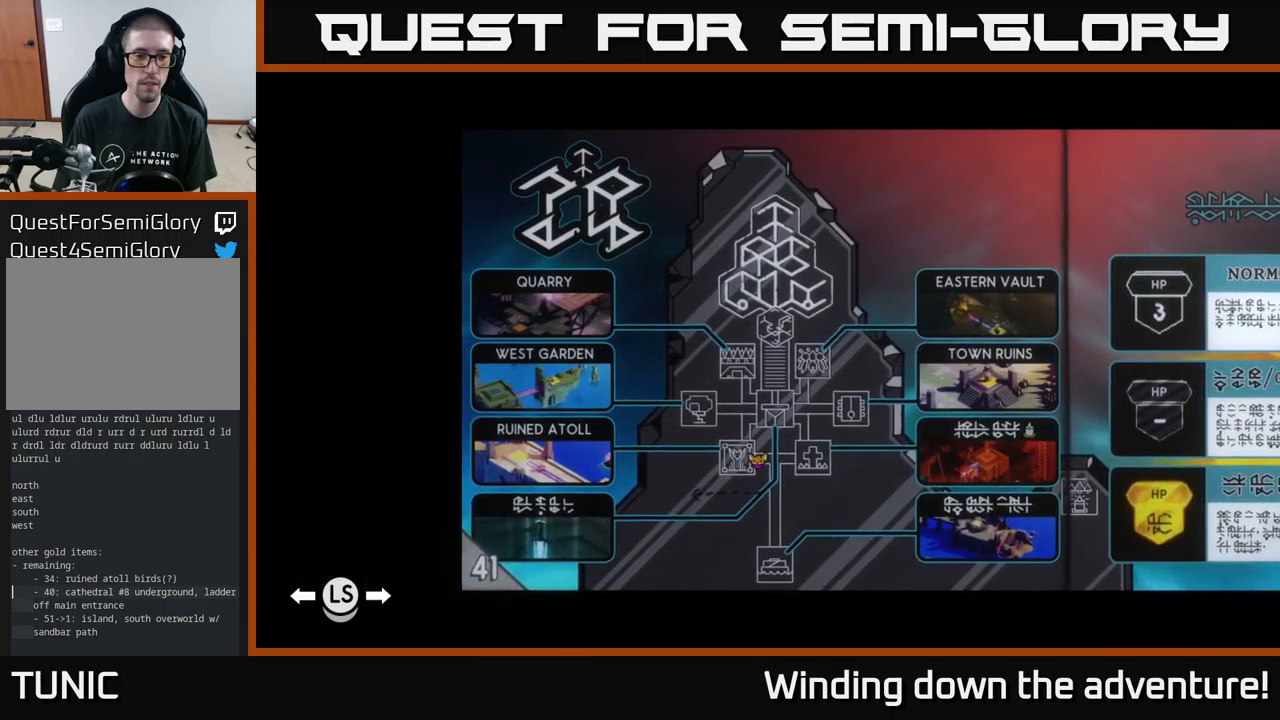
{"buttons": [], "left_stick": "center", "right_stick": "center", "events": []}
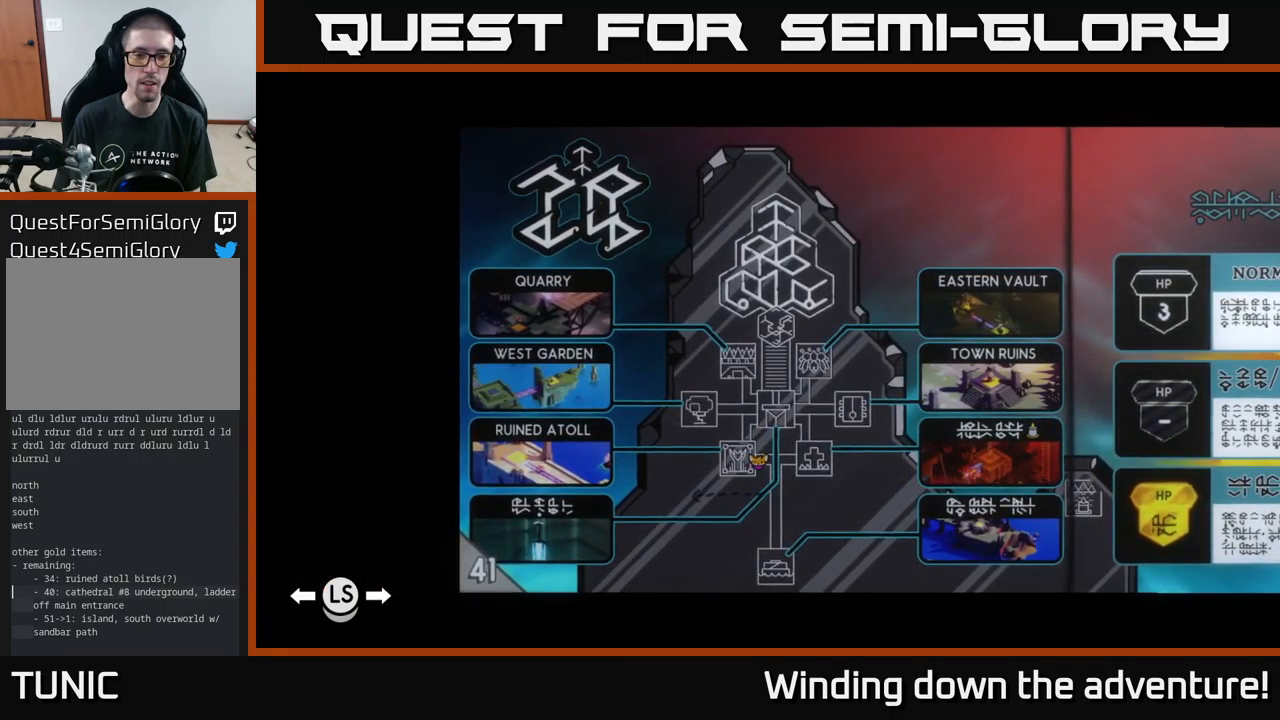
{"buttons": [], "left_stick": "center", "right_stick": "center", "events": []}
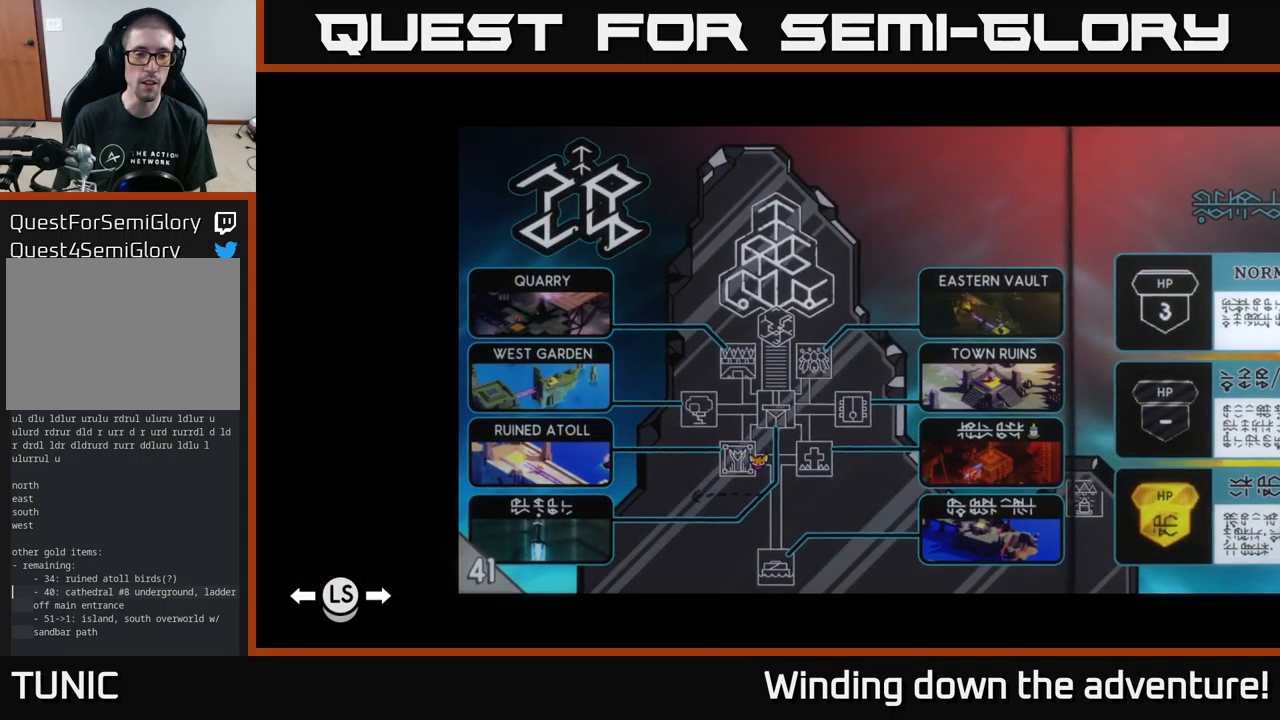
{"buttons": [], "left_stick": "center", "right_stick": "center", "events": []}
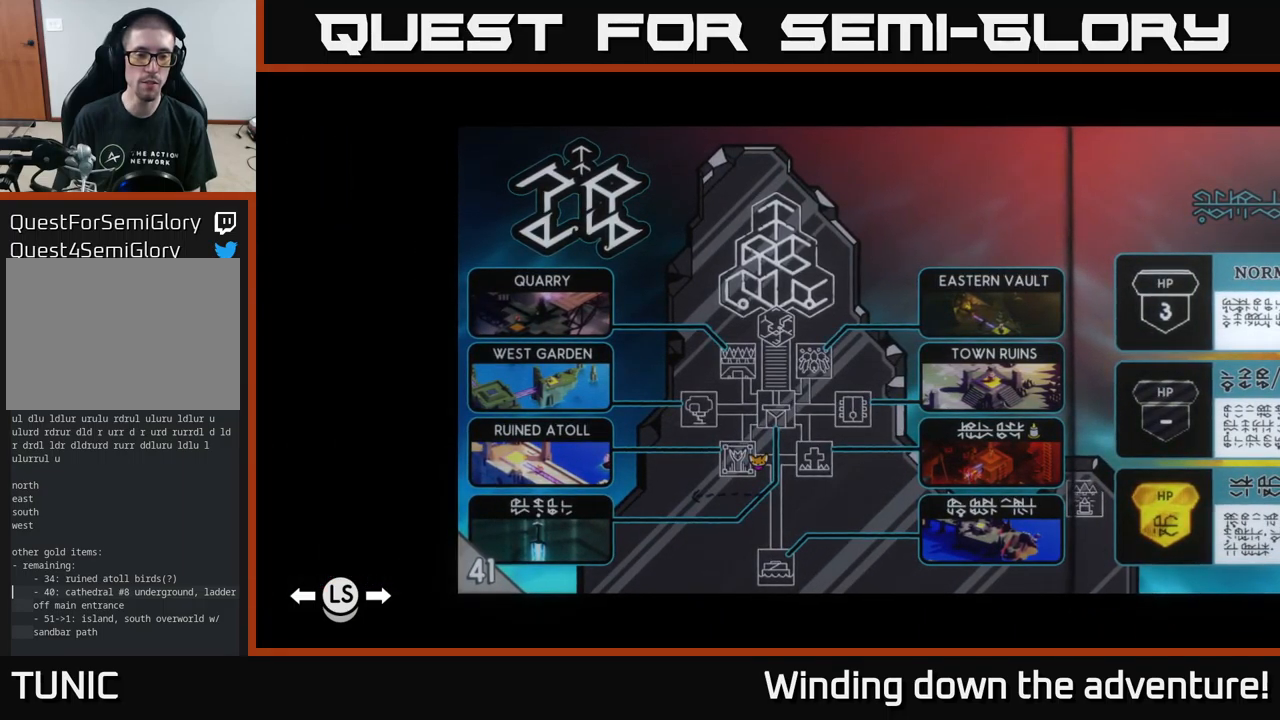
{"buttons": [], "left_stick": "center", "right_stick": "center", "events": []}
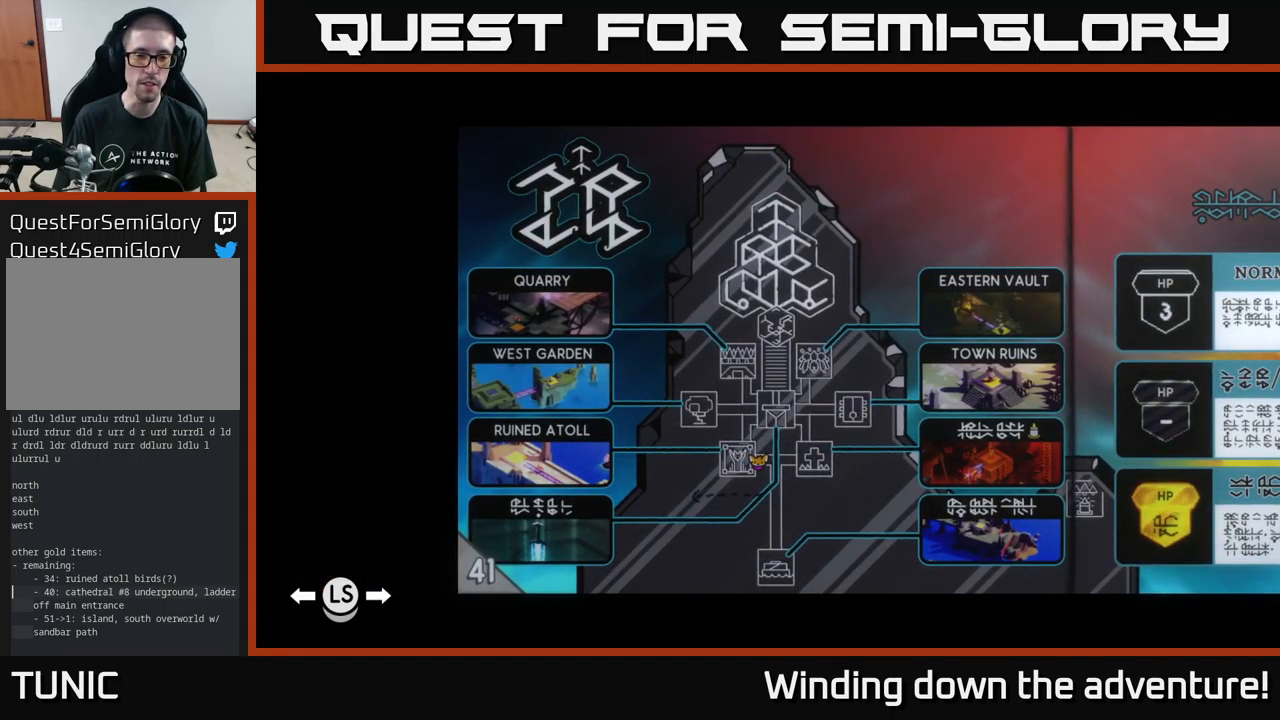
{"buttons": [], "left_stick": "center", "right_stick": "center", "events": []}
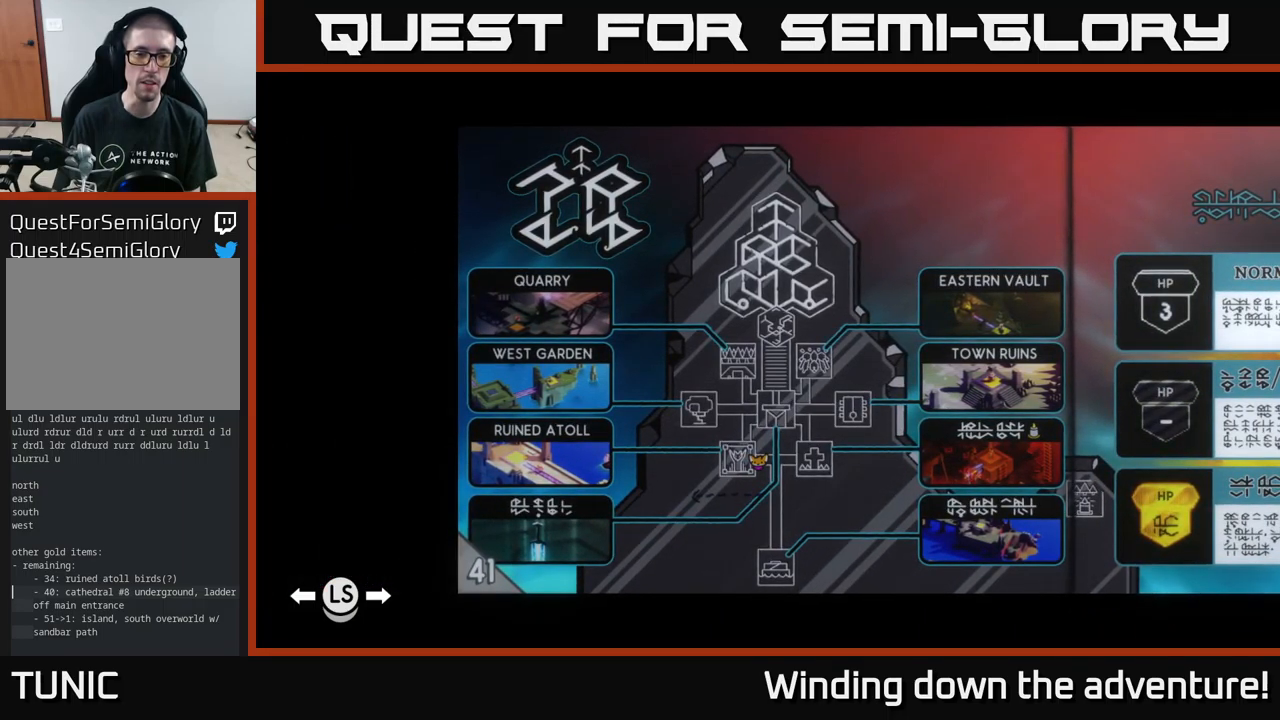
{"buttons": [], "left_stick": "center", "right_stick": "center", "events": []}
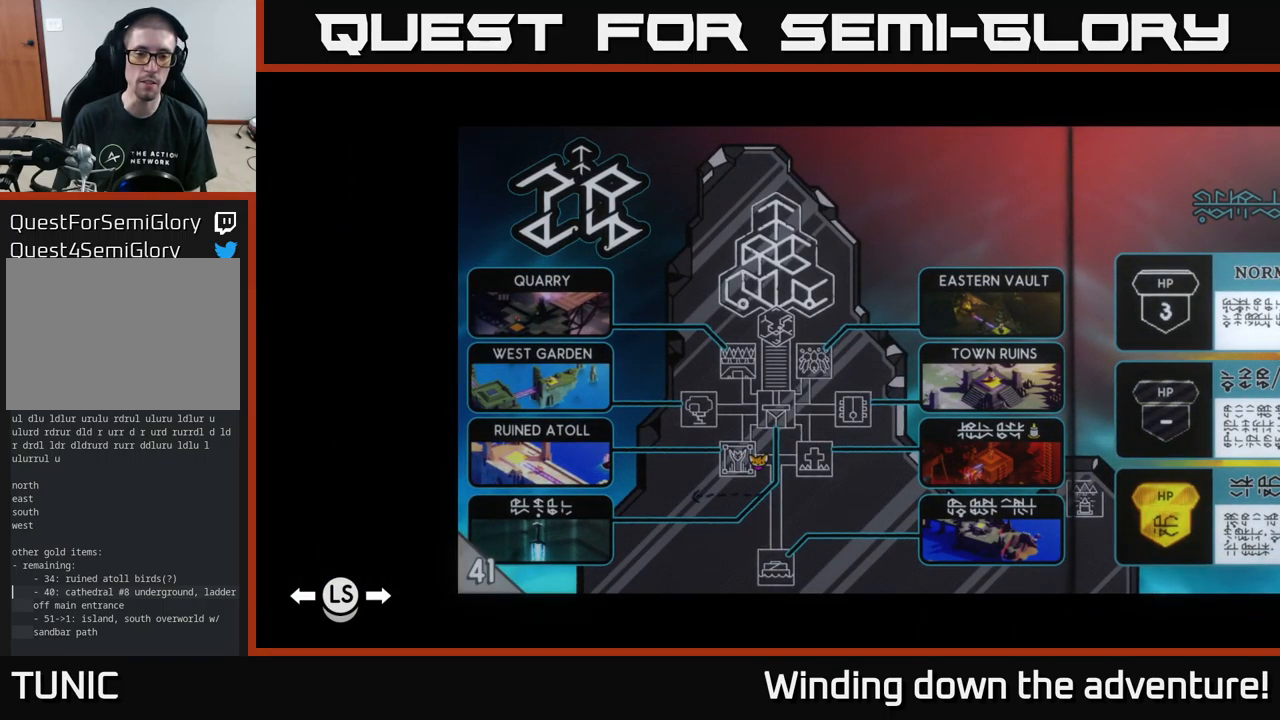
{"buttons": ["SELECT"], "left_stick": "center", "right_stick": "center", "events": [[383, "SELECT", "down"]]}
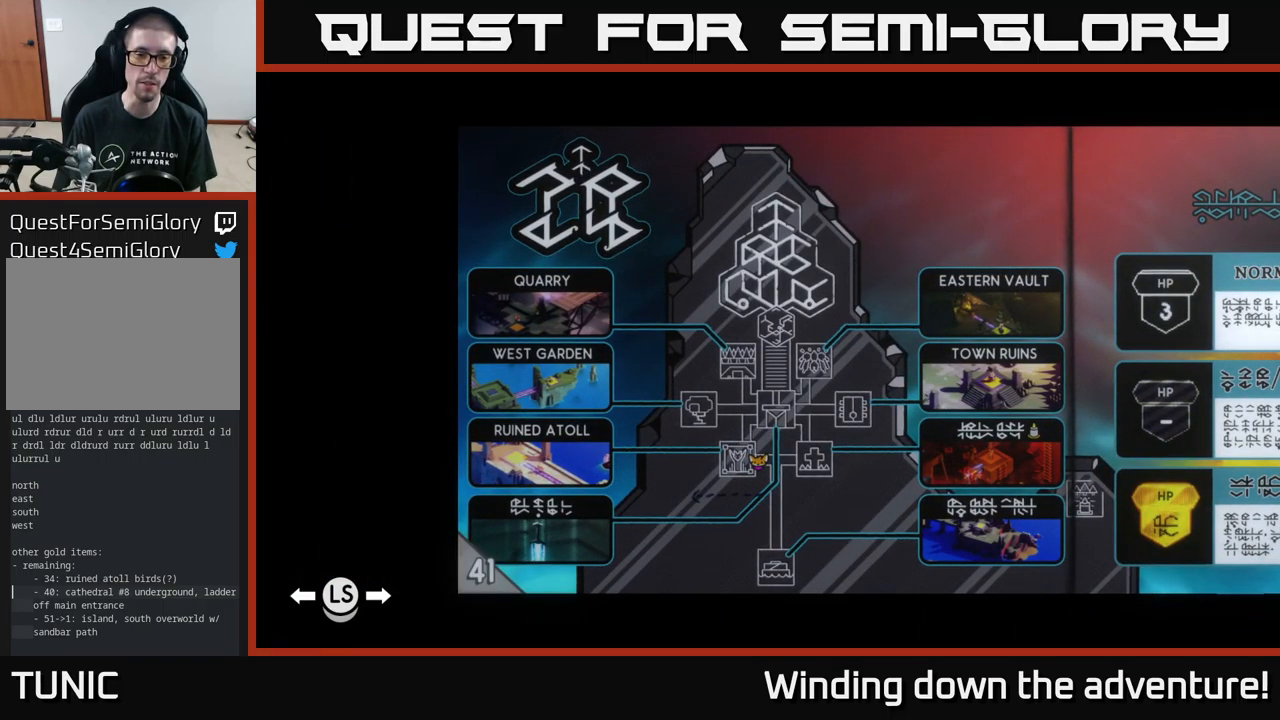
{"buttons": [], "left_stick": "center", "right_stick": "center", "events": [[50, "SELECT", "up"]]}
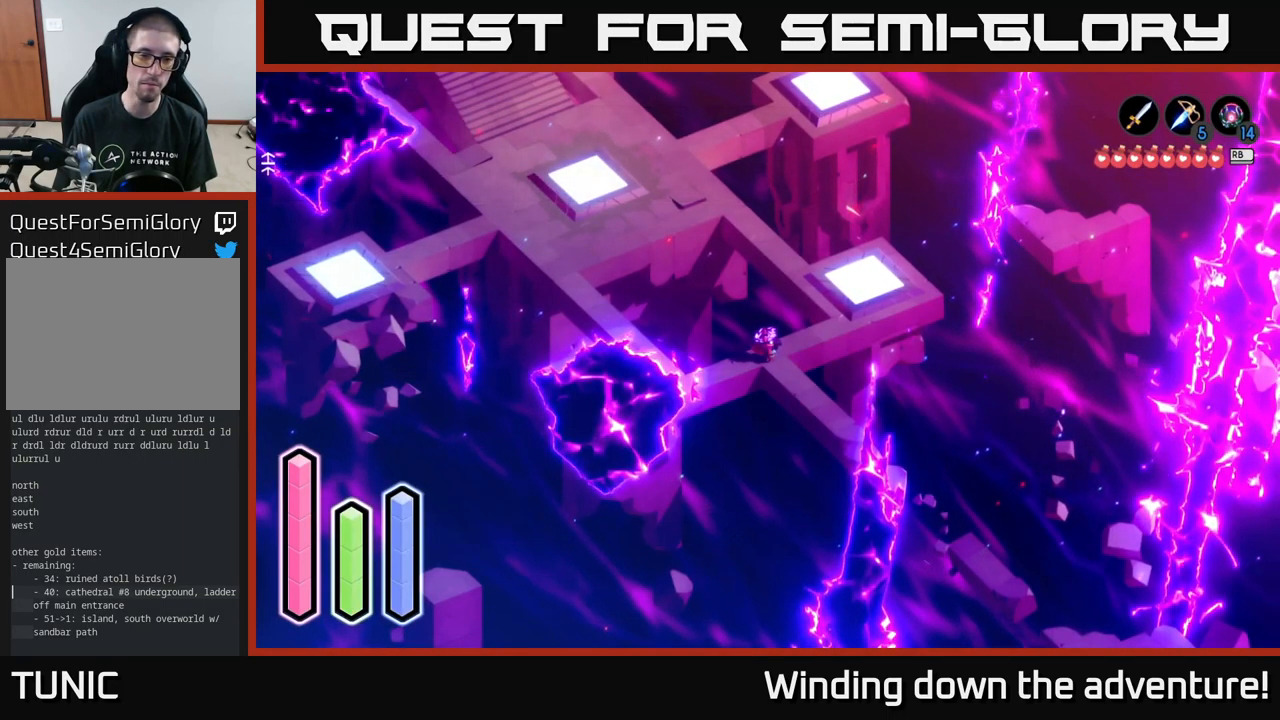
{"buttons": [], "left_stick": "center", "right_stick": "center", "events": [[100, "left_stick", "down-left"], [250, "left_stick", "center"]]}
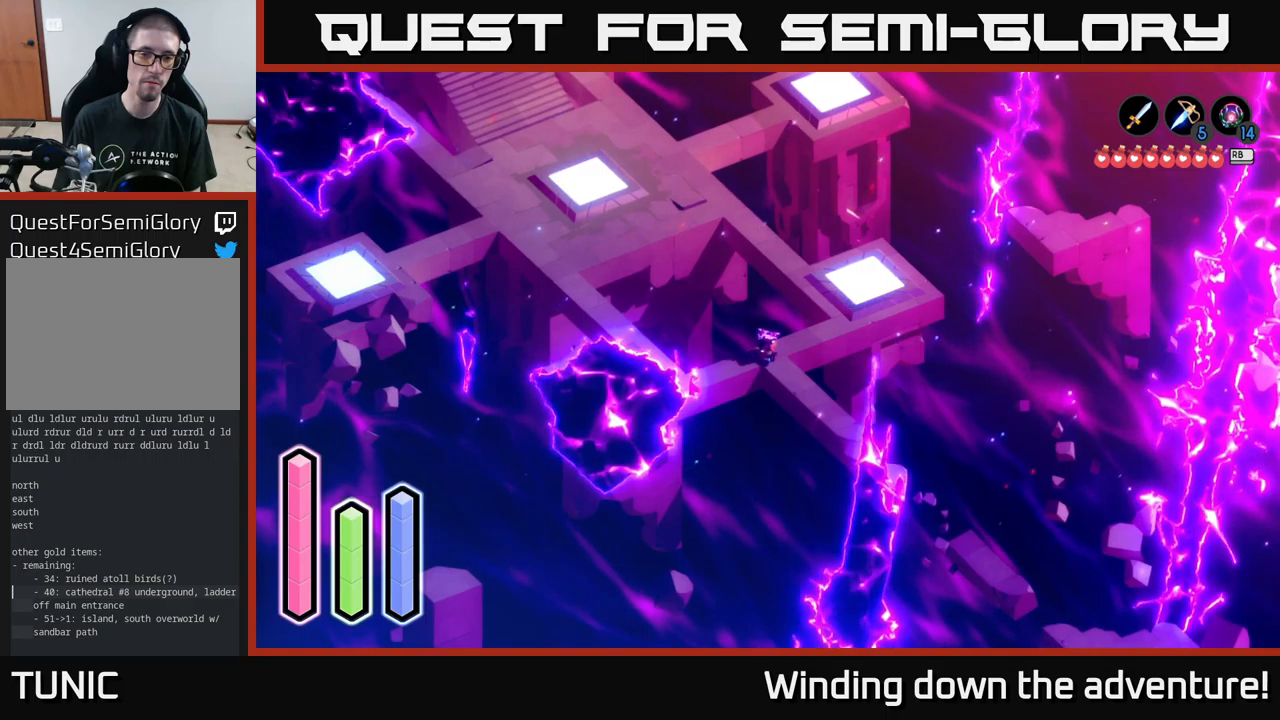
{"buttons": [], "left_stick": "center", "right_stick": "center", "events": []}
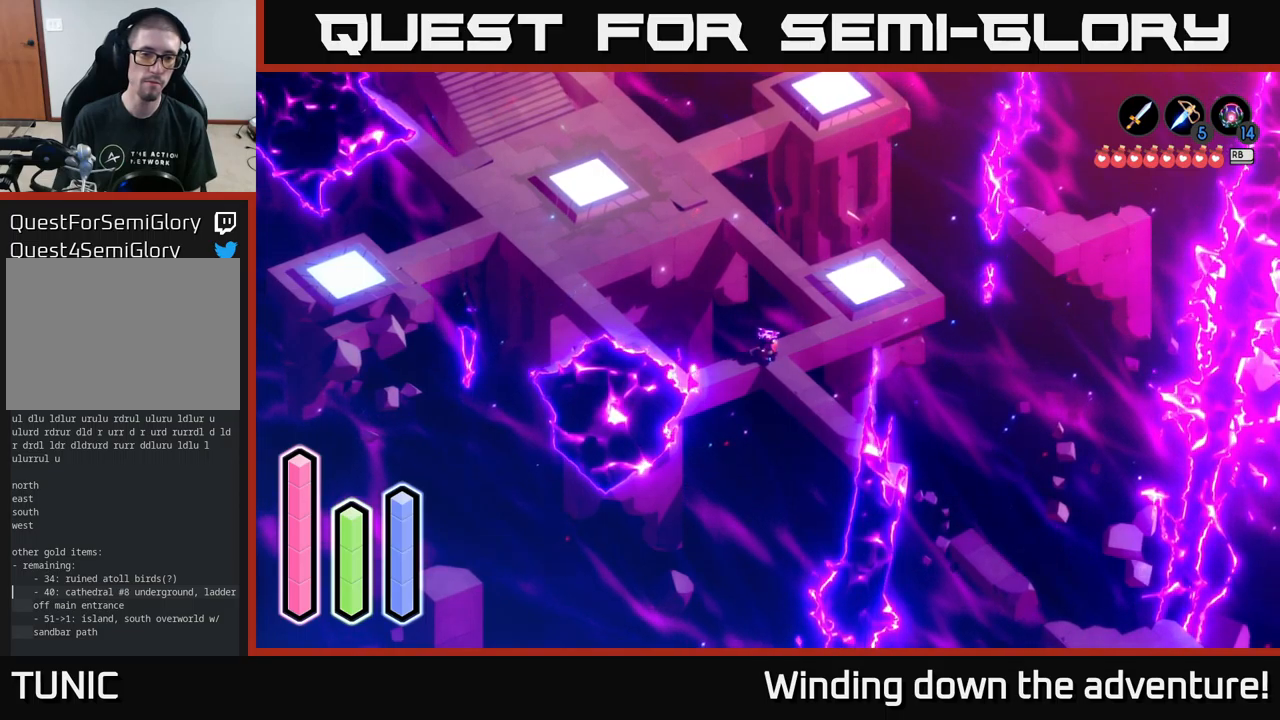
{"buttons": [], "left_stick": "right", "right_stick": "center", "events": [[317, "left_stick", "up"], [450, "left_stick", "right"]]}
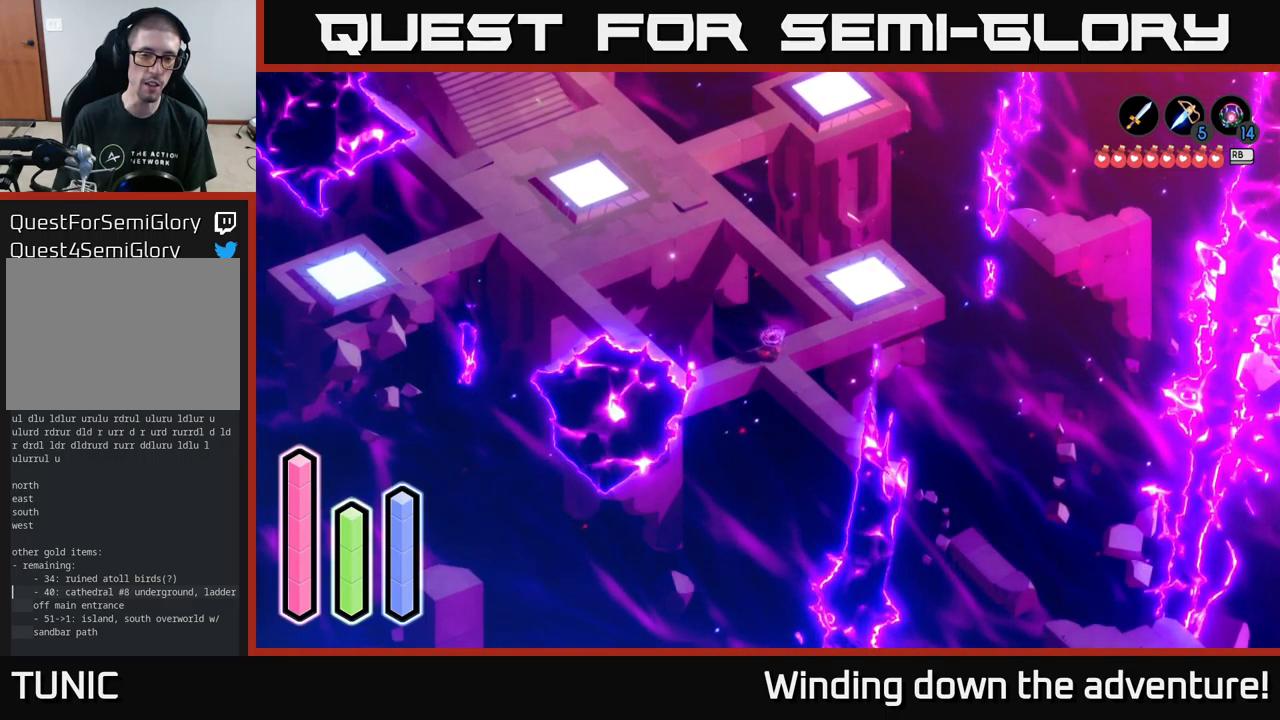
{"buttons": ["A"], "left_stick": "down-right", "right_stick": "center", "events": [[67, "left_stick", "down-right"], [367, "A", "down"]]}
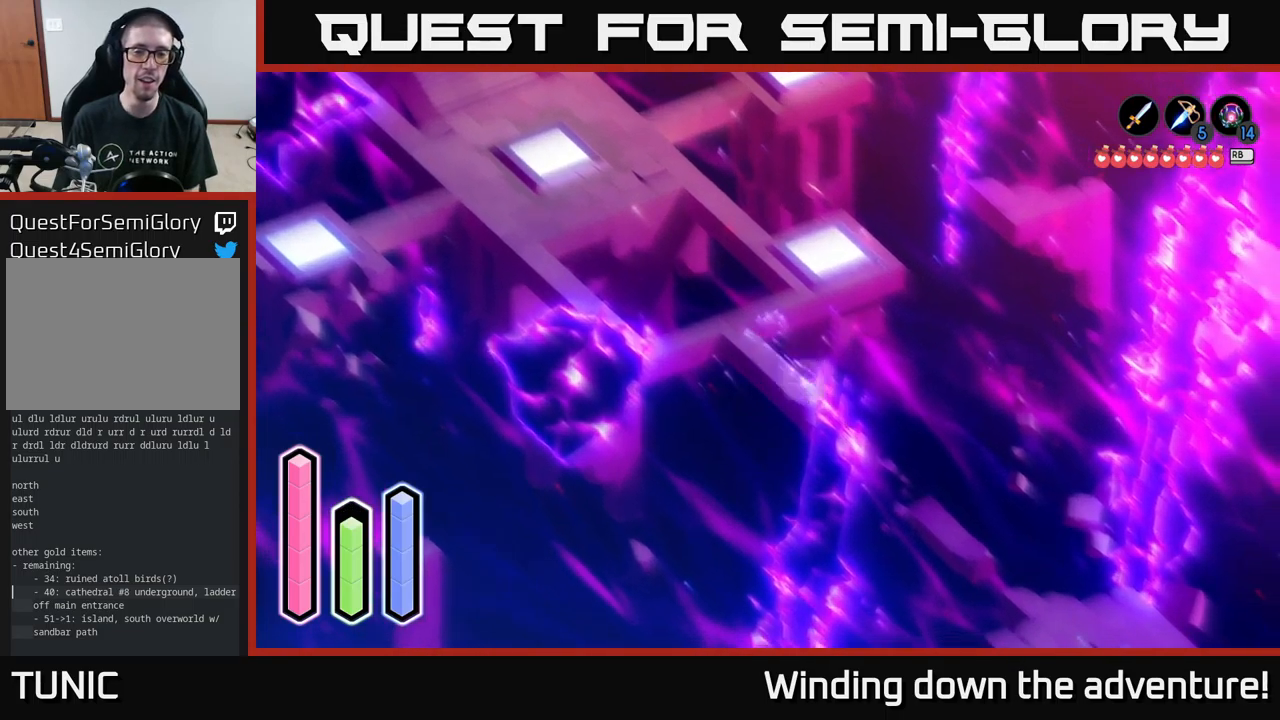
{"buttons": [], "left_stick": "down-left", "right_stick": "center", "events": [[34, "A", "up"], [484, "left_stick", "down-left"]]}
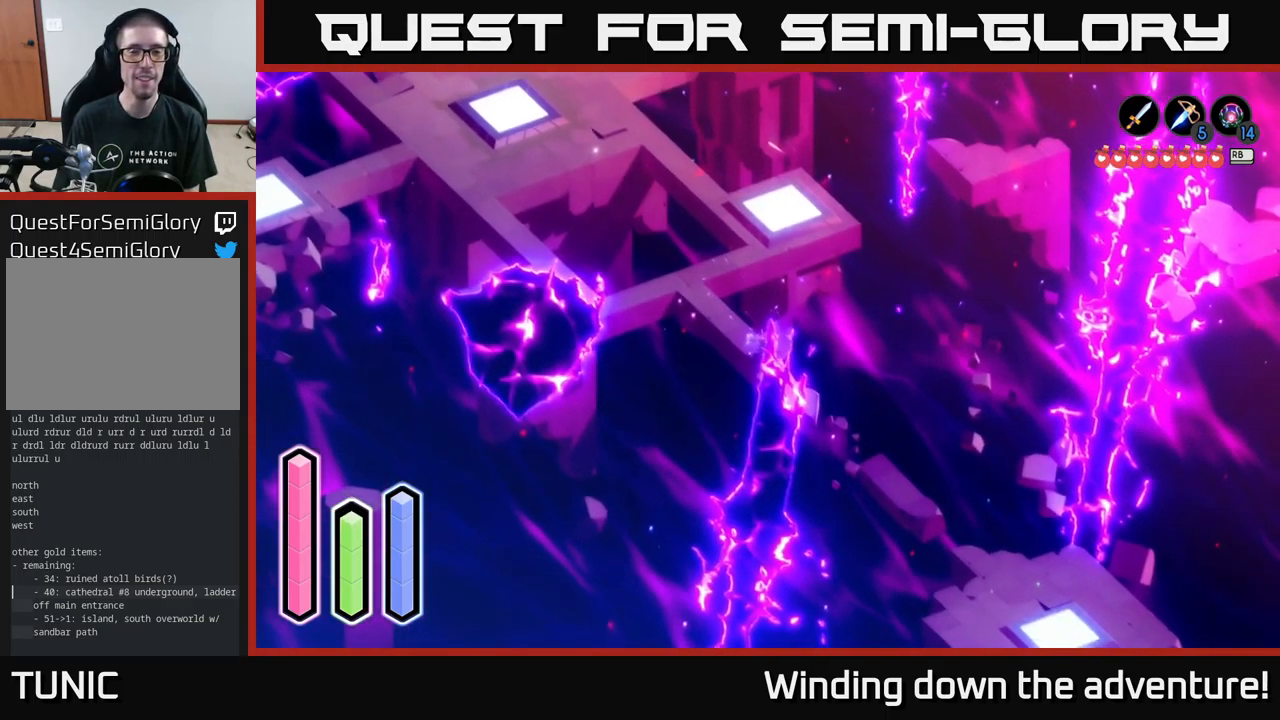
{"buttons": [], "left_stick": "down-left", "right_stick": "center", "events": [[250, "A", "down"], [434, "A", "up"]]}
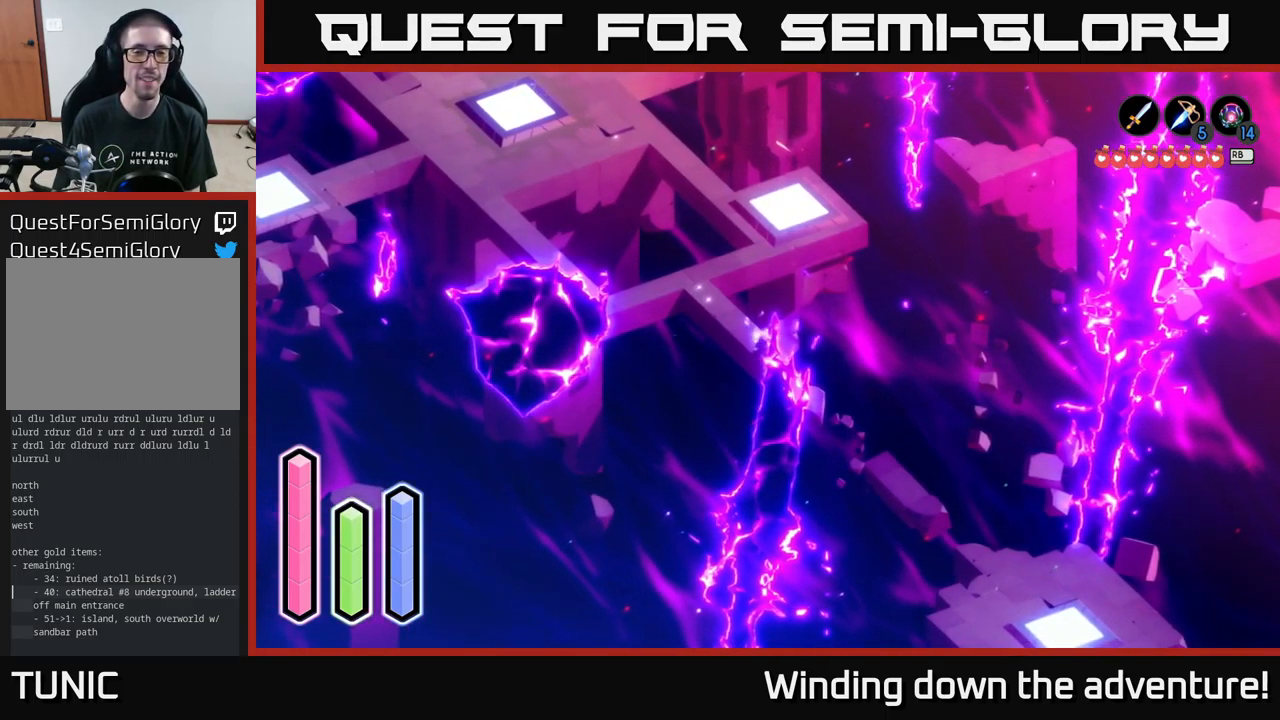
{"buttons": [], "left_stick": "up-left", "right_stick": "center", "events": [[184, "left_stick", "up-left"]]}
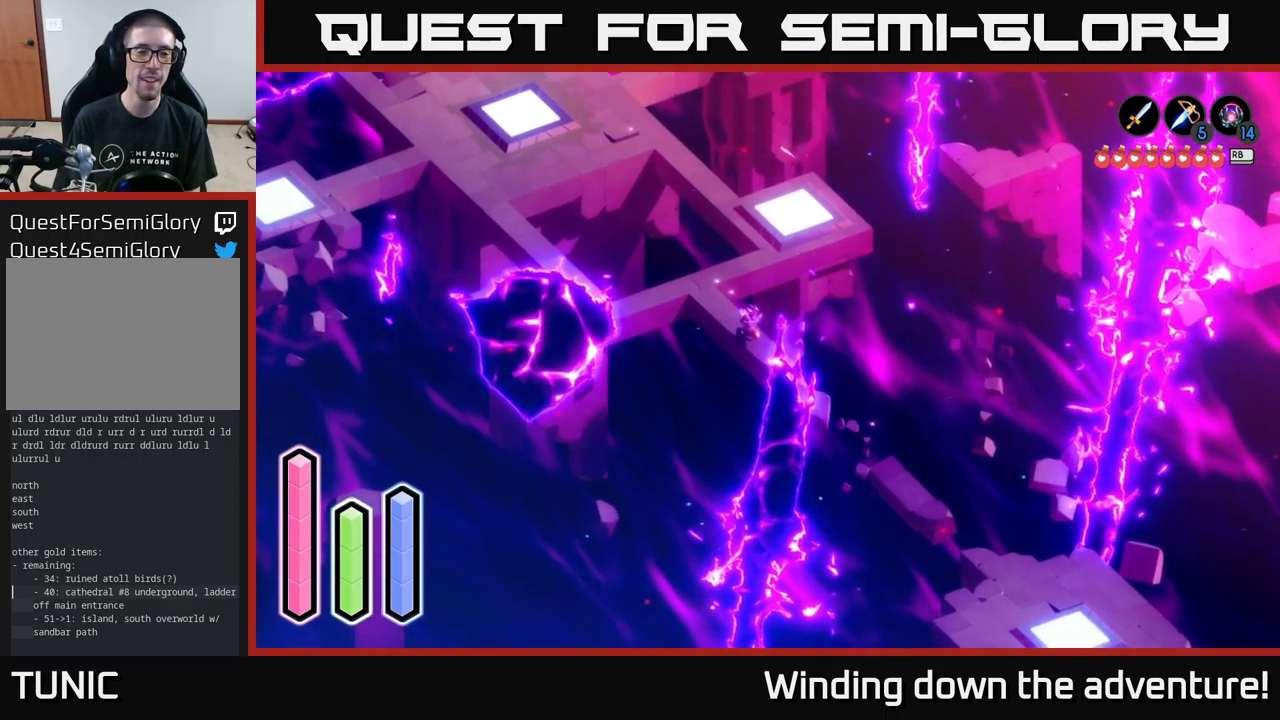
{"buttons": [], "left_stick": "up-left", "right_stick": "center", "events": []}
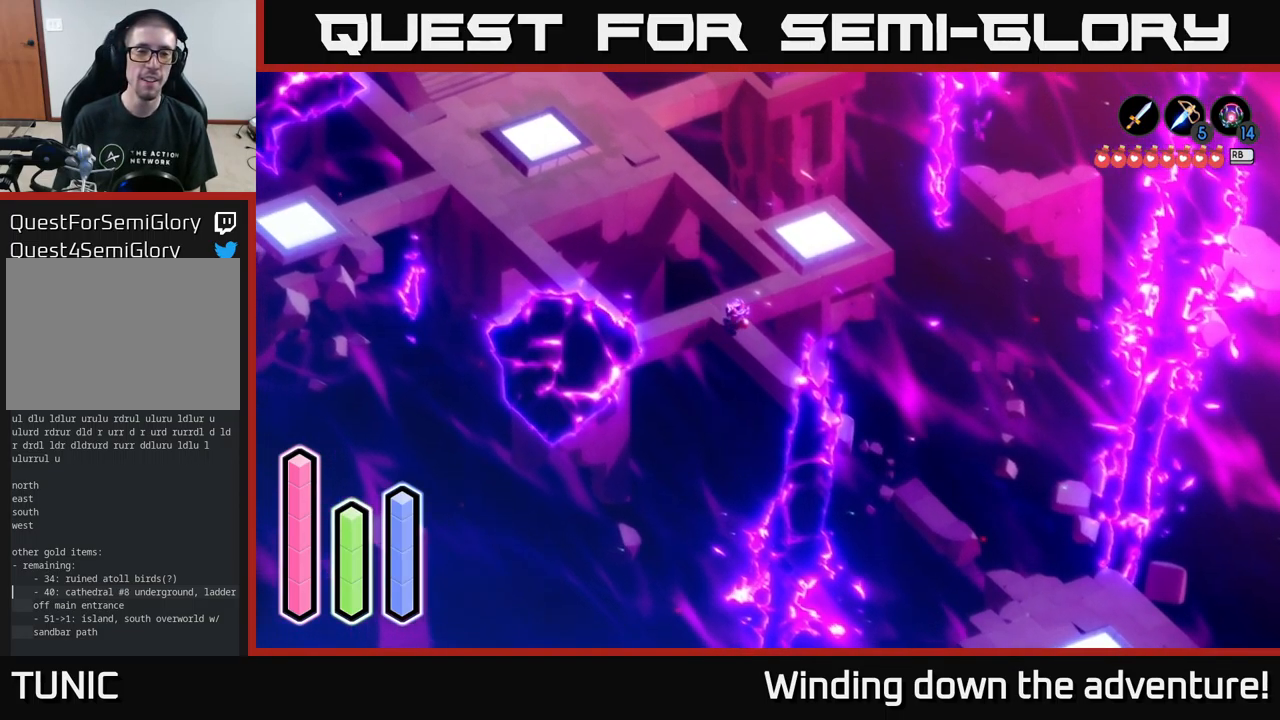
{"buttons": [], "left_stick": "down-left", "right_stick": "center", "events": [[150, "left_stick", "left"], [317, "left_stick", "down-left"]]}
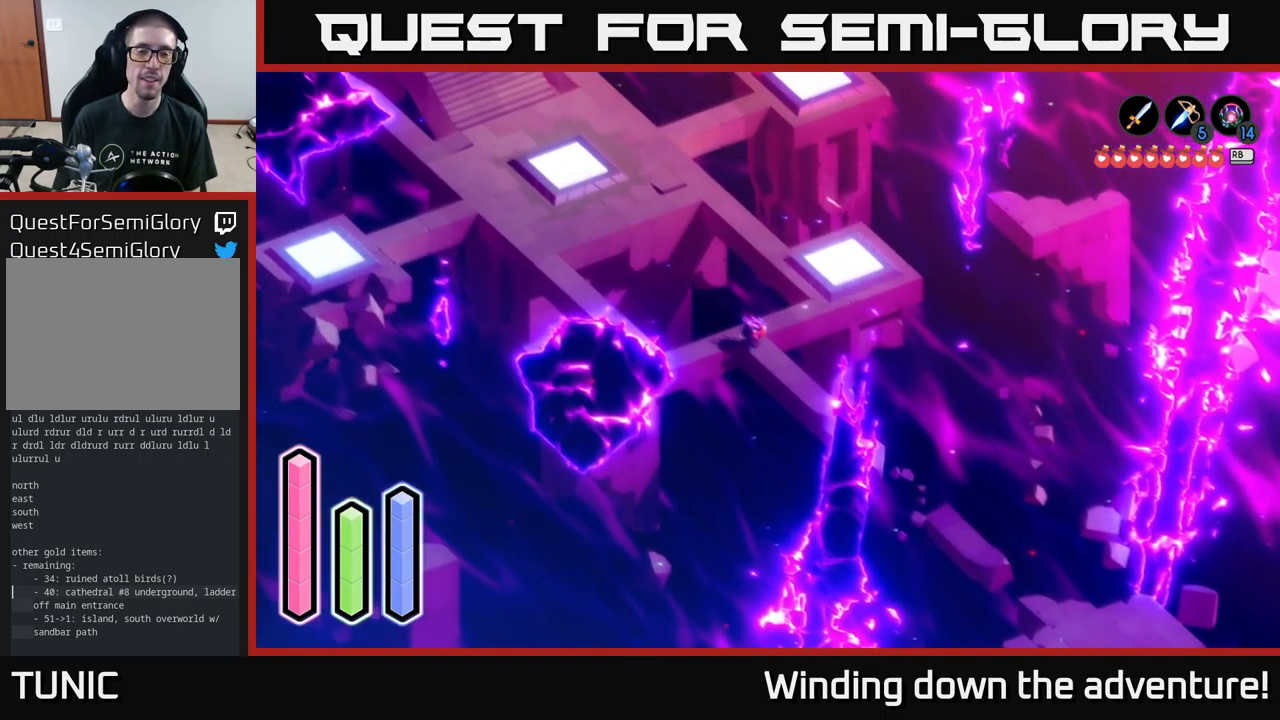
{"buttons": [], "left_stick": "down-right", "right_stick": "center", "events": [[84, "left_stick", "center"], [284, "left_stick", "right"], [350, "left_stick", "down-right"]]}
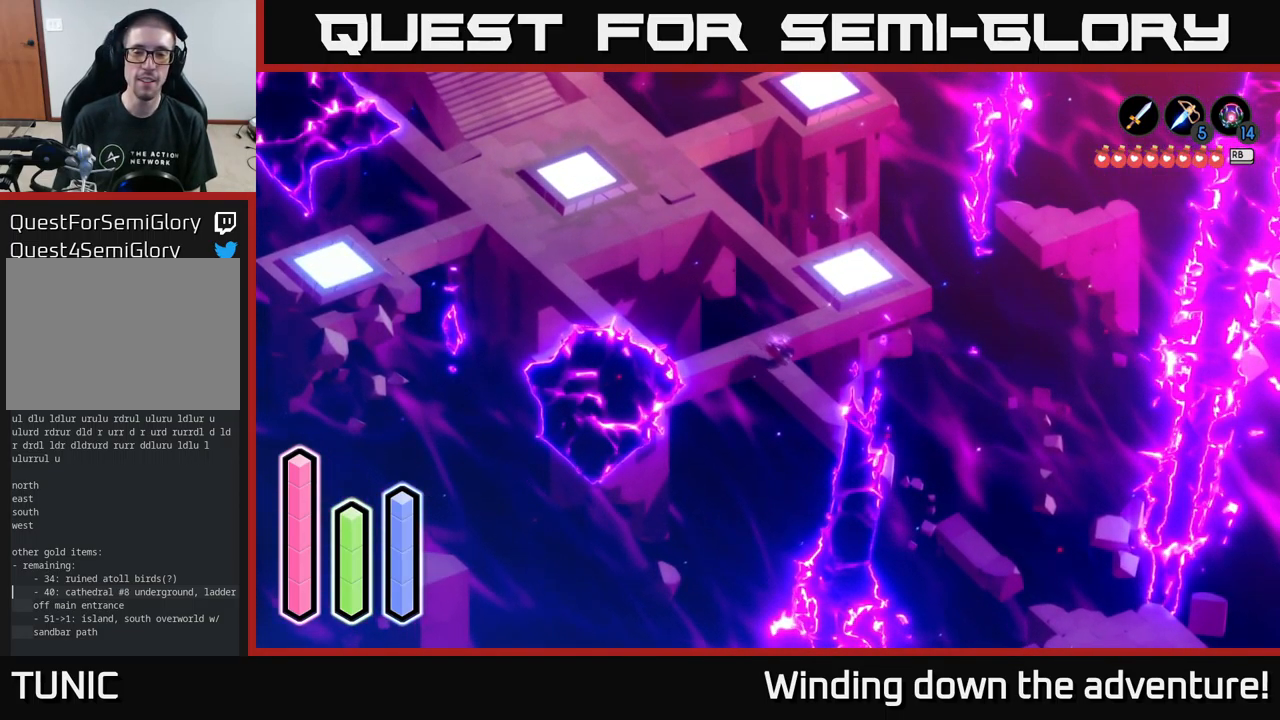
{"buttons": [], "left_stick": "center", "right_stick": "center", "events": [[434, "left_stick", "center"]]}
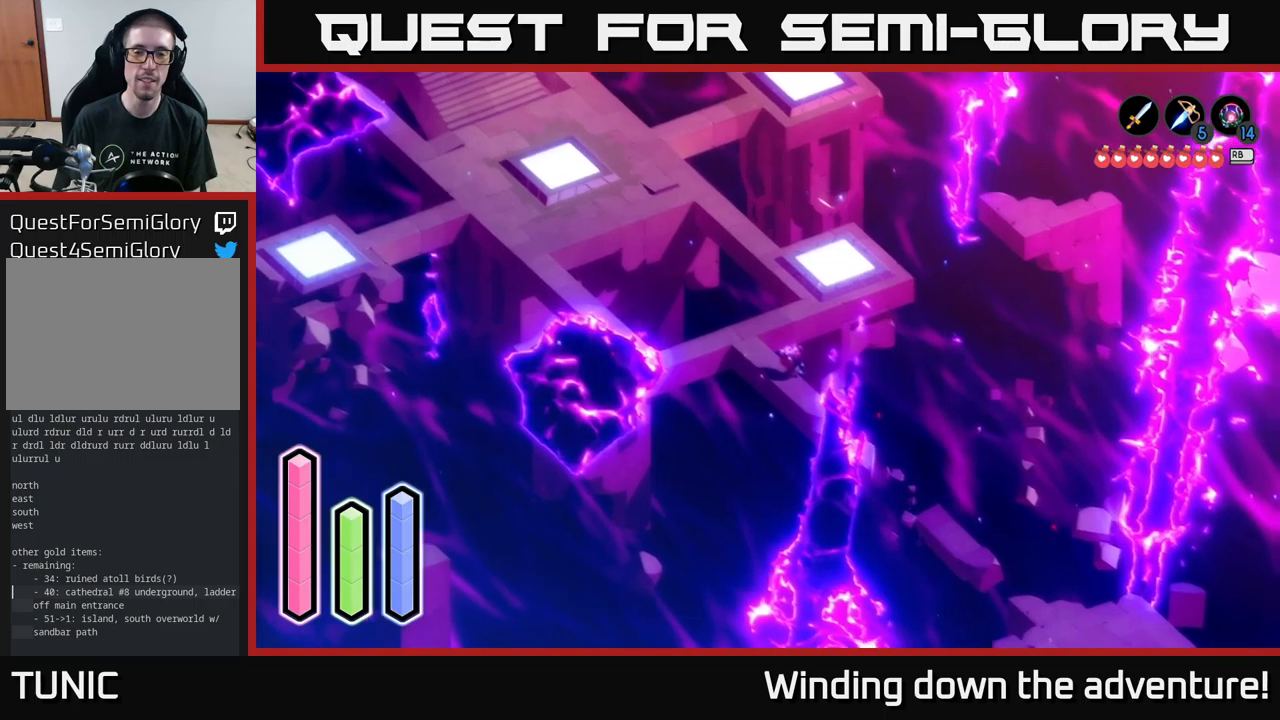
{"buttons": [], "left_stick": "up-left", "right_stick": "center", "events": [[83, "left_stick", "left"], [150, "left_stick", "up-left"]]}
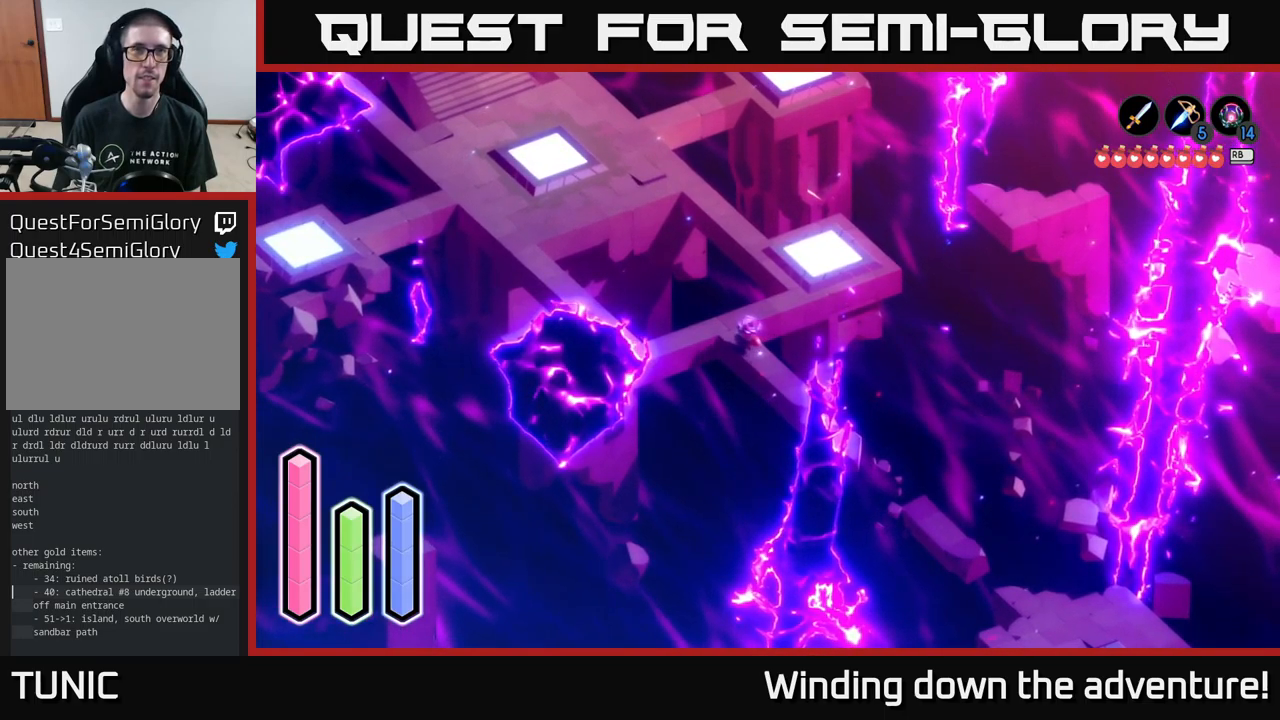
{"buttons": [], "left_stick": "center", "right_stick": "center", "events": [[183, "left_stick", "center"], [250, "SELECT", "down"], [433, "SELECT", "up"]]}